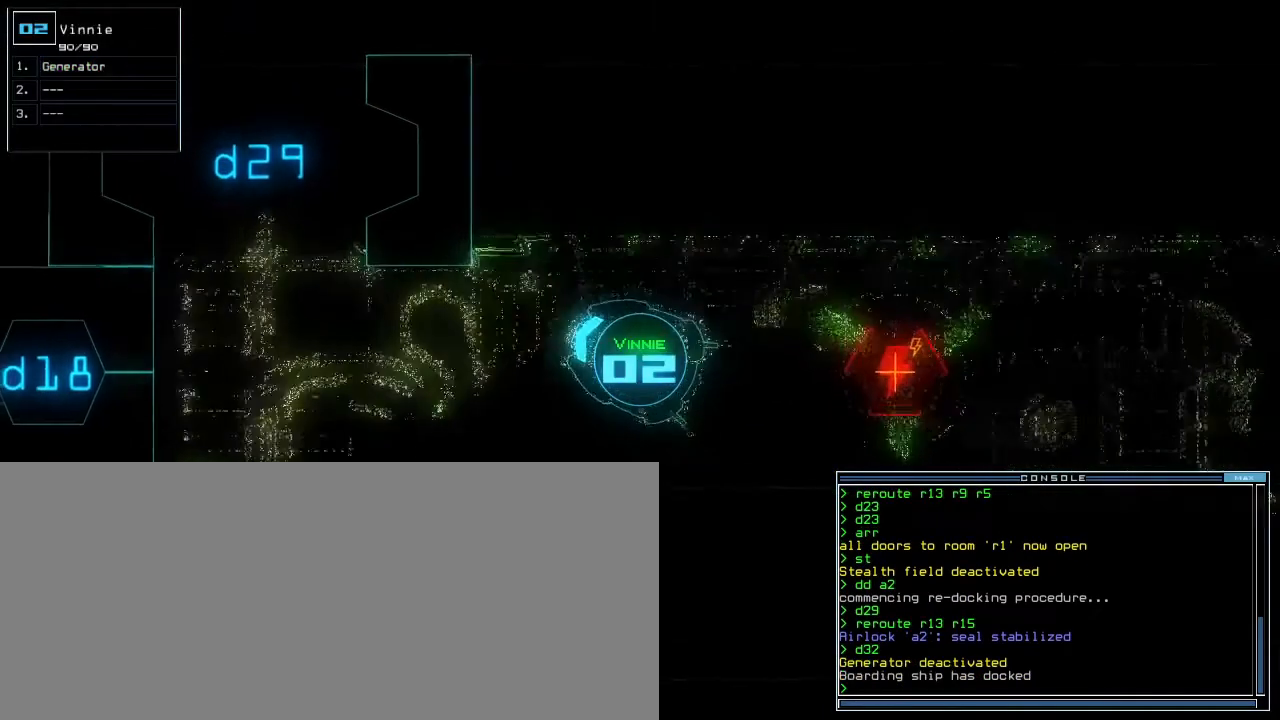
Gameplay with keyboard; each line is a JSON object with the keys held at the frame after it. "events" lists presses ("down") and releases ("up") of ".", "0", "1", "2", "3", "4", "5", "6", "7", "8", "9", "a", "b", "backspace", "c", "caps_lock", "comma", "ctrl_l", "ctrl_r", "d", "down", "e", "equals", "escape", "f", "f8", "g", "h", "i", "j", "k", "l", "left", "m", "minus", "n", "o", "p", "q", "quote", "r", "return", "right", "s", "semicolon", "shift_l", "shift_r", "space", "t", "tab", "tilde", "u", "up", "v", "w", "x", "y" and "z" between this image and that frame as [ms after this image, input, new state], when the widget could be followed in between. No other keys are recorded. Mouse input is not recorded. Not read: other_keys.
{"keys": ["left", "up"], "events": [[83, "left", "up"], [83, "t", "down"], [133, "e", "down"], [167, "t", "up"], [217, "e", "up"], [250, "return", "down"], [317, "return", "up"], [450, "left", "down"]]}
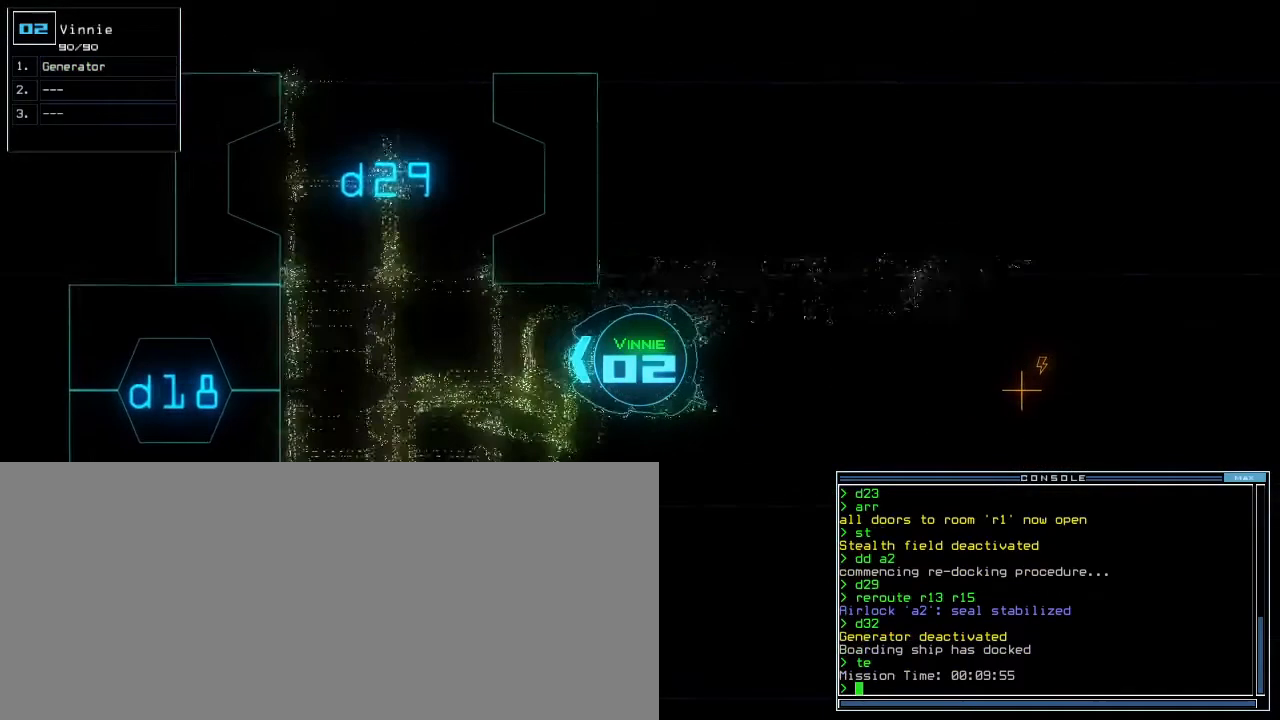
{"keys": ["shift_l", "up"]}
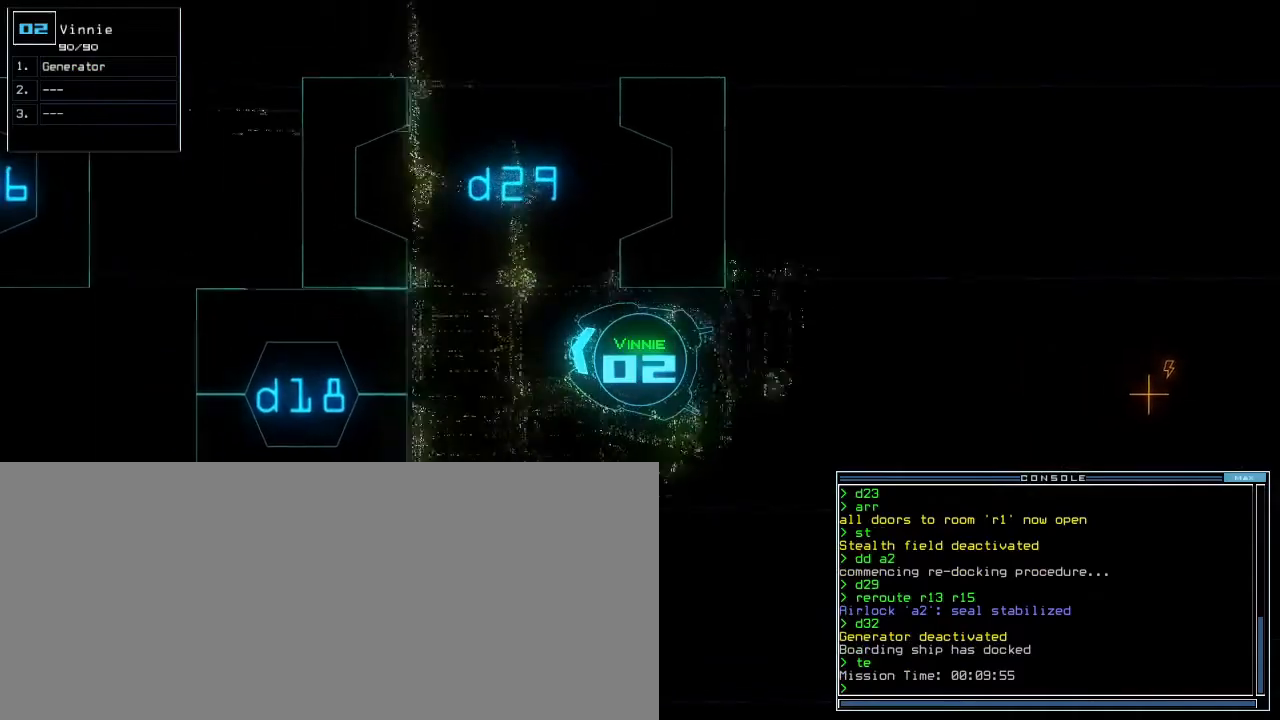
{"keys": ["right", "up"]}
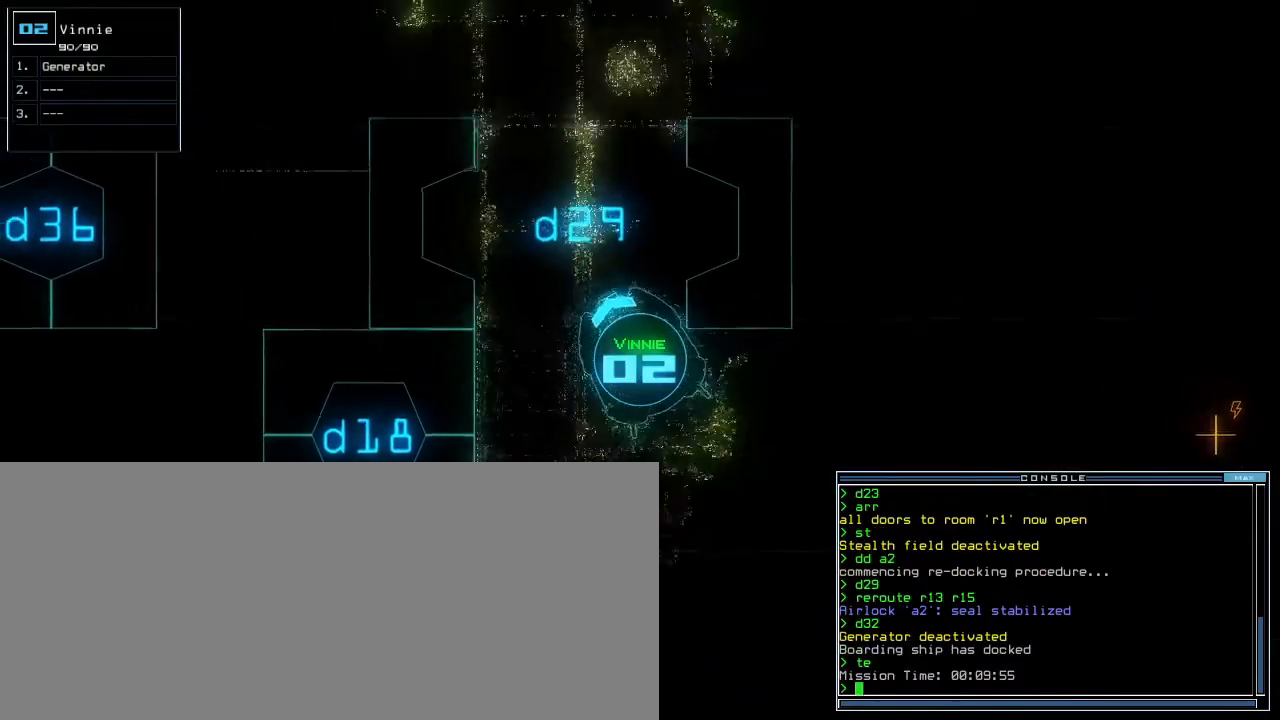
{"keys": ["up"], "events": [[33, "right", "up"], [400, "right", "down"], [483, "right", "up"]]}
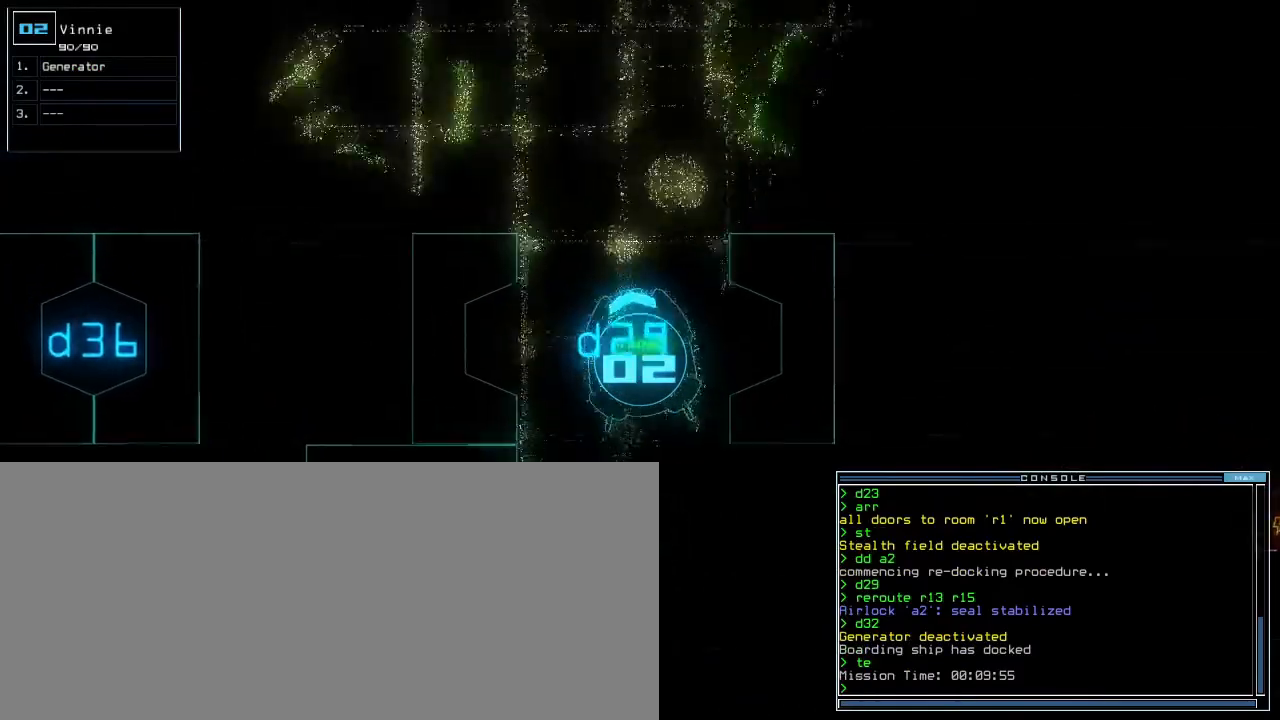
{"keys": ["up"]}